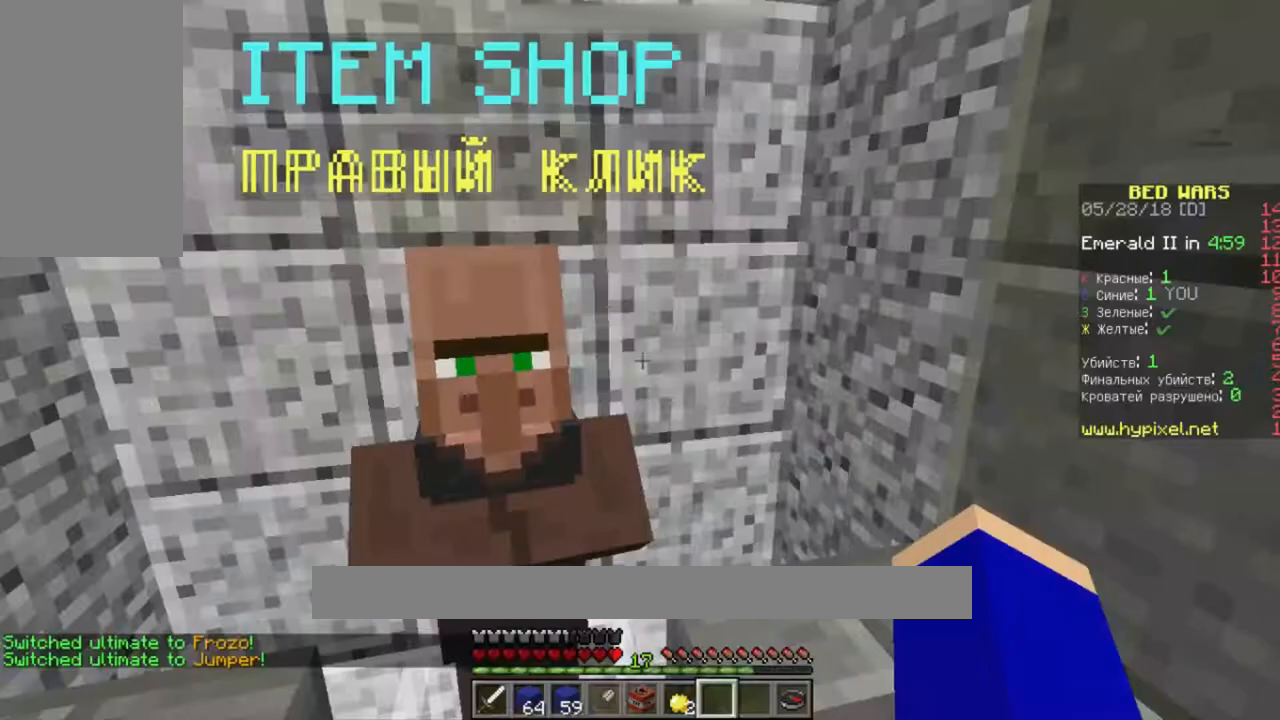
Gameplay with keyboard and mouse; each line is a JSON object with the keys and mouse buttons held at the frame after it. "events" lists presses ("down") and releases ("up") of "a", "d", "s", "space", "w", "mouse_left" and "mouse_right" between this image and that frame as [ms after this image, input, new state], when the widget could be followed in between. "mouse_left", "mouse_right" = the "left", "right" buttons of the "mouse" list. No other keys are recorded. Fast repeated clicks can show as one long hold. Mouse movement is not recorded.
{"keys": ["space", "w"], "mouse": [], "events": [[100, "w", "down"], [267, "space", "down"]]}
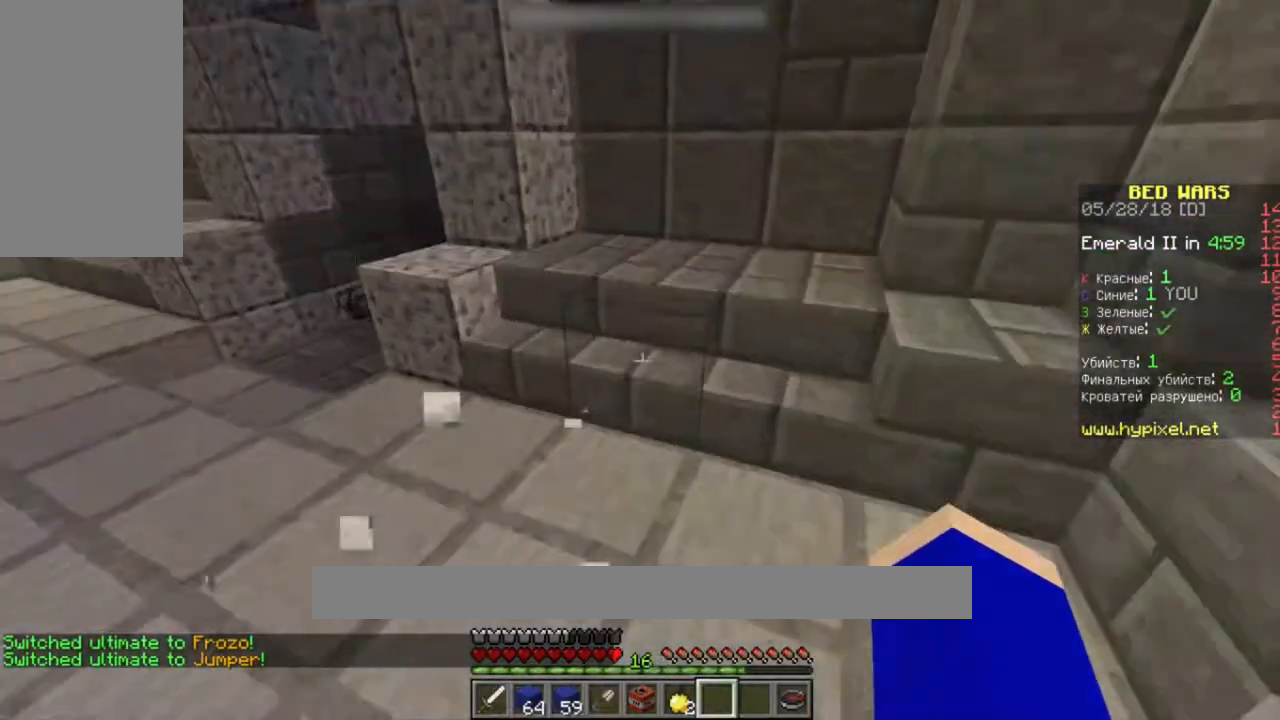
{"keys": ["w"], "mouse": [], "events": [[233, "space", "up"]]}
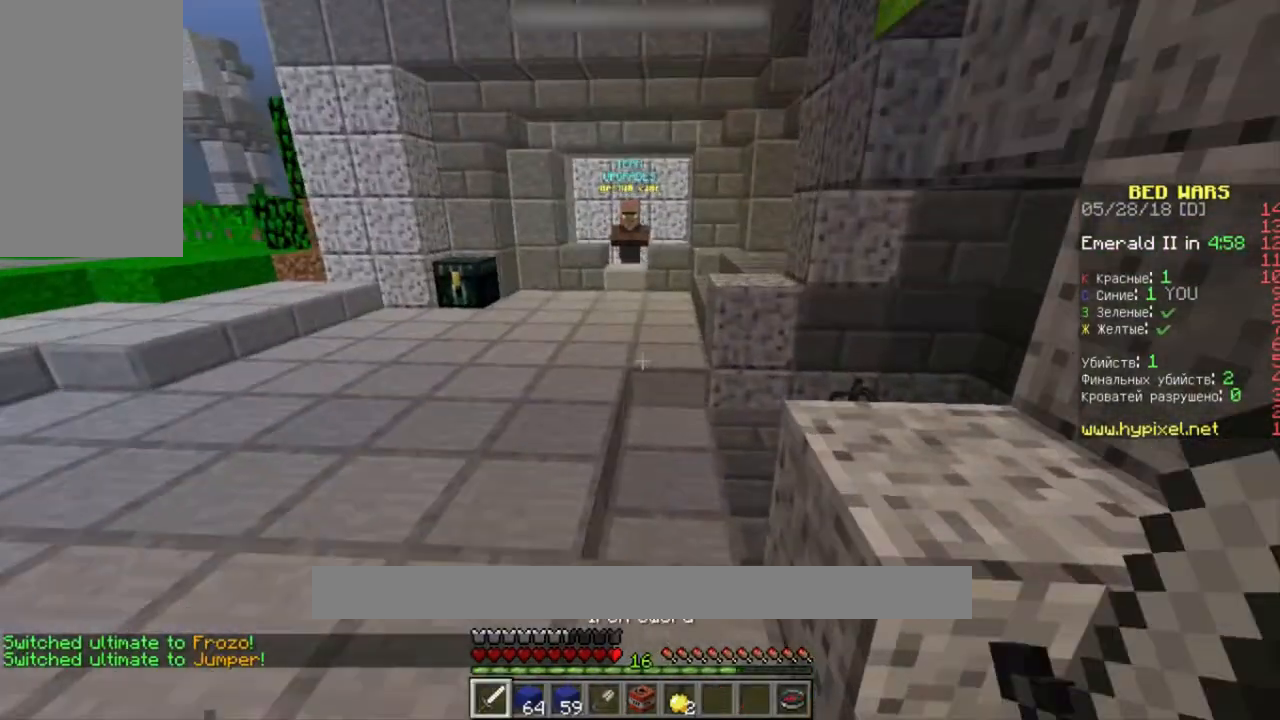
{"keys": ["w"], "mouse": [], "events": []}
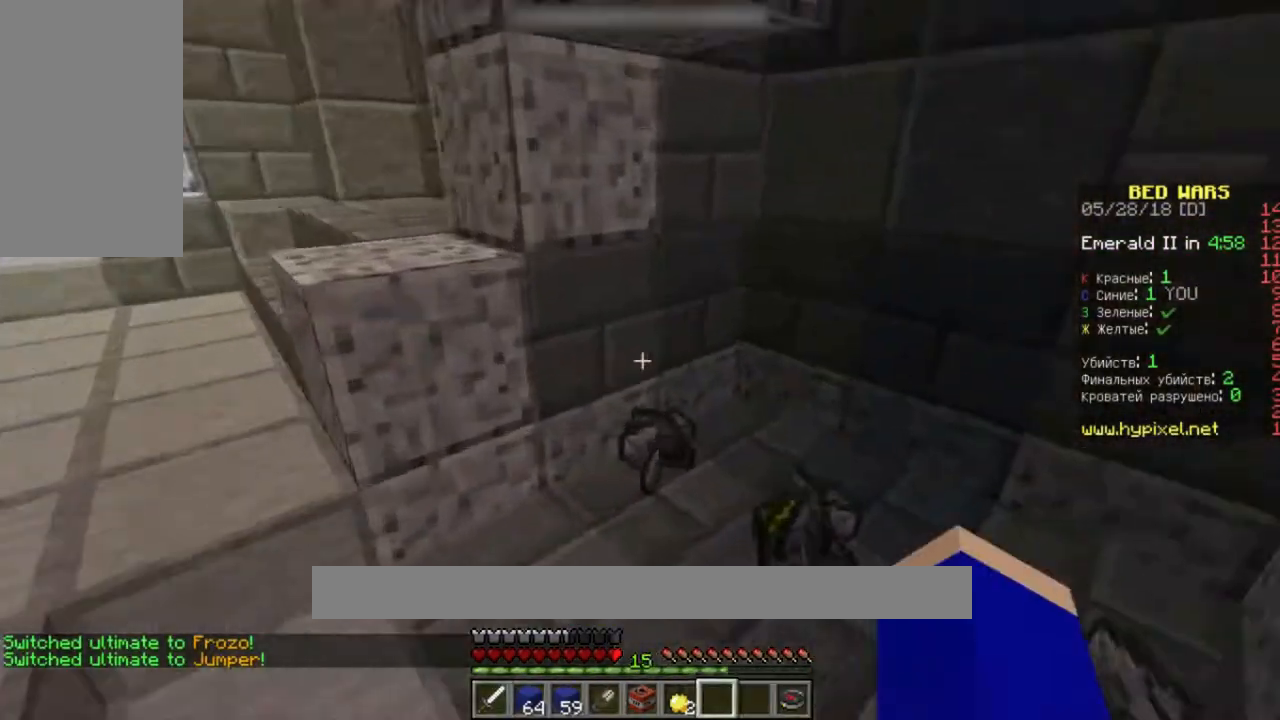
{"keys": ["d", "w"], "mouse": [], "events": [[367, "d", "down"]]}
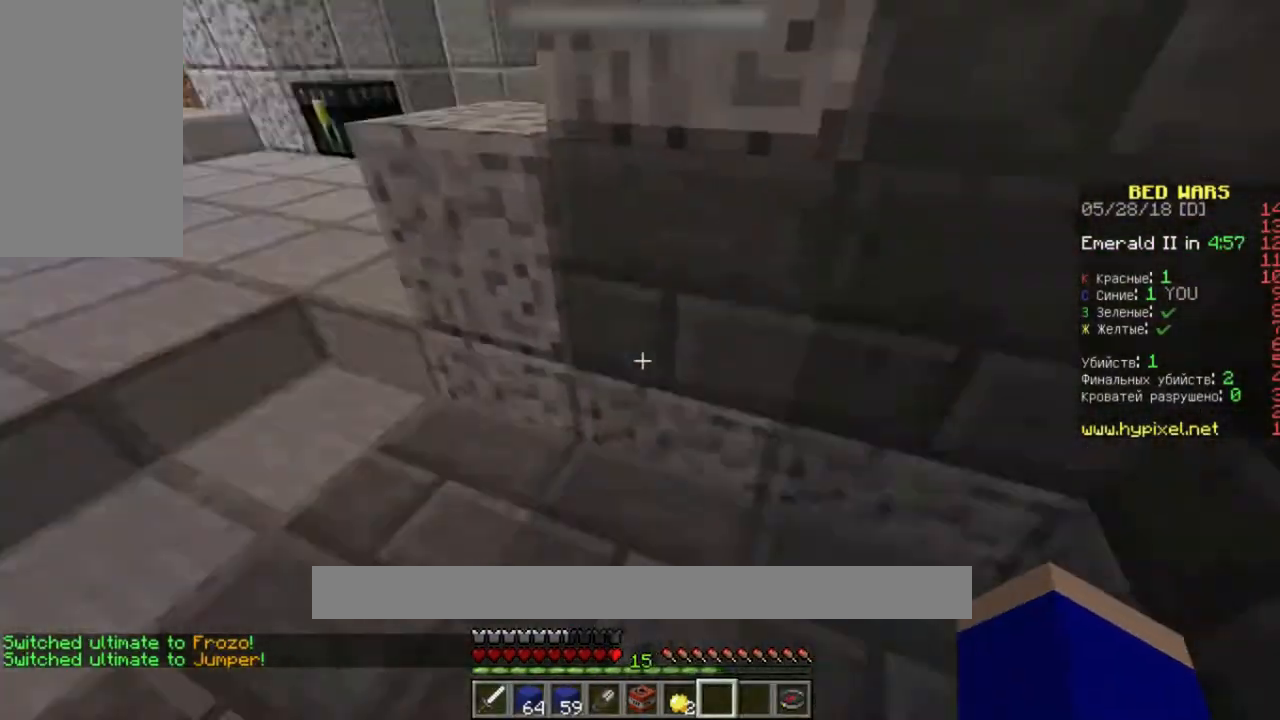
{"keys": ["a", "w"], "mouse": [], "events": [[200, "d", "up"], [333, "a", "down"]]}
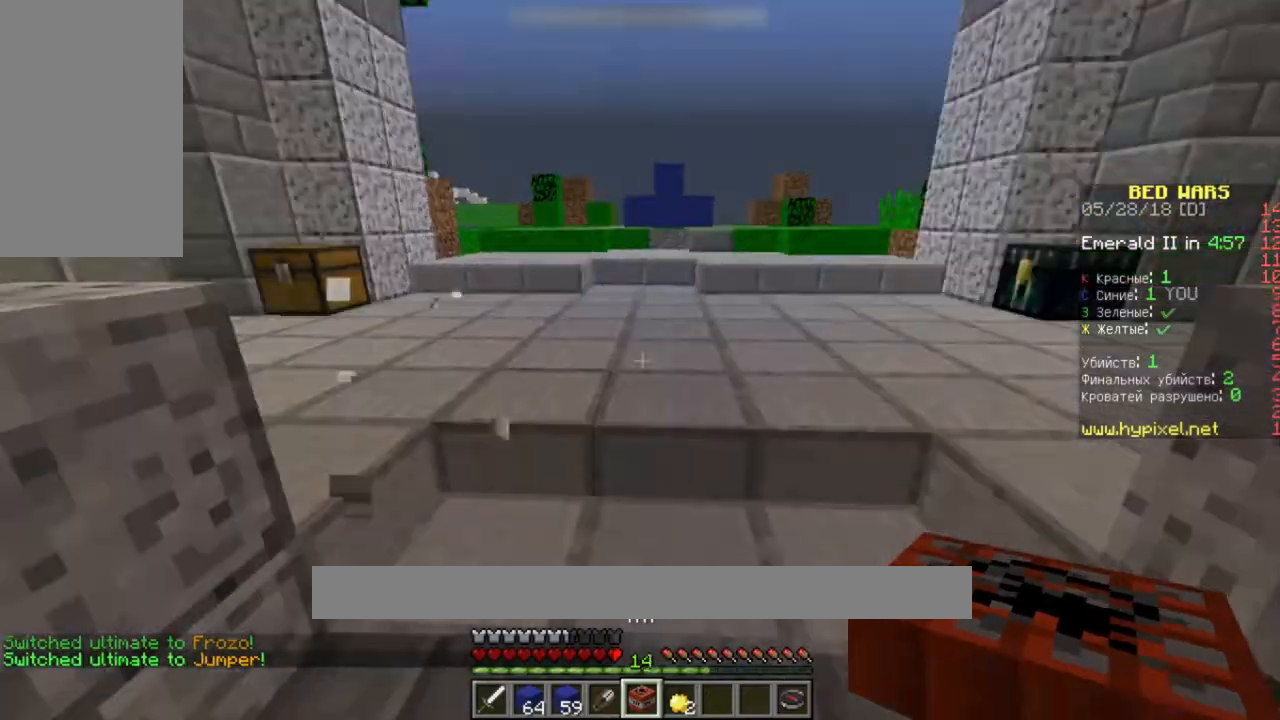
{"keys": ["d"], "mouse": [], "events": [[33, "w", "up"], [100, "s", "down"], [167, "d", "down"], [267, "a", "up"], [400, "s", "up"]]}
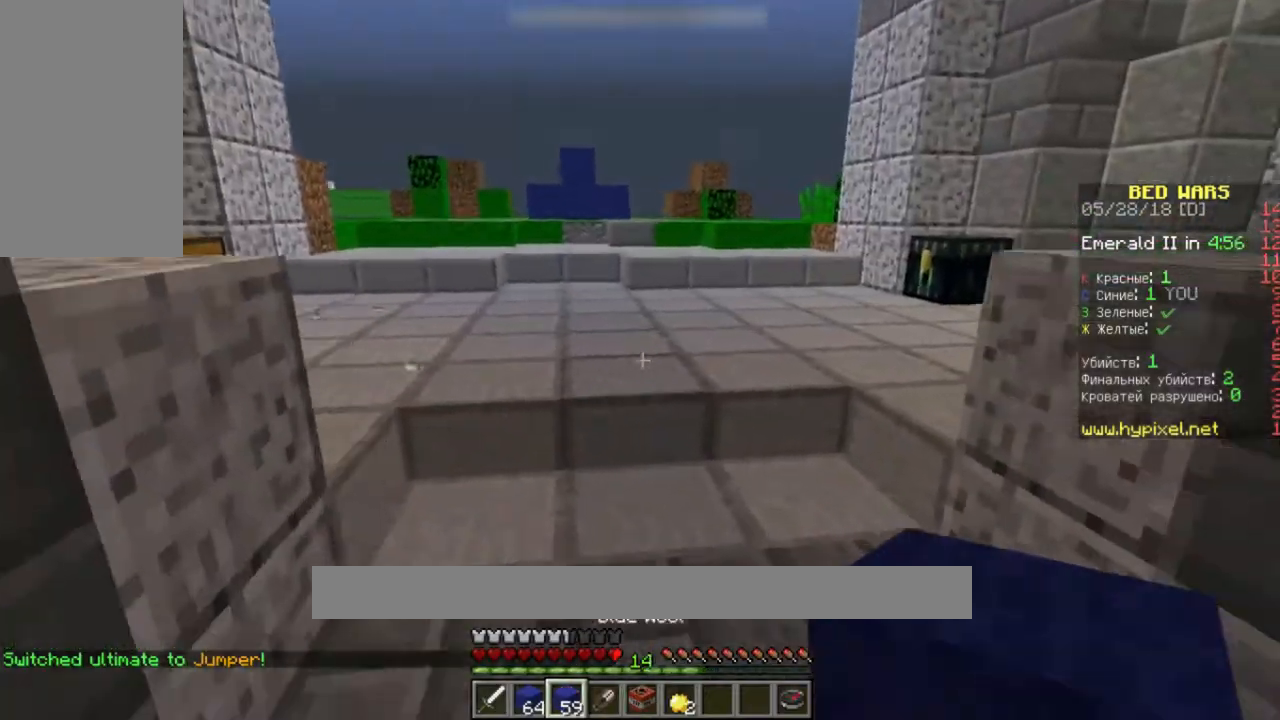
{"keys": ["a", "d", "s"], "mouse": [], "events": [[100, "w", "down"], [133, "a", "down"], [200, "d", "up"], [333, "w", "up"], [367, "s", "down"], [500, "d", "down"]]}